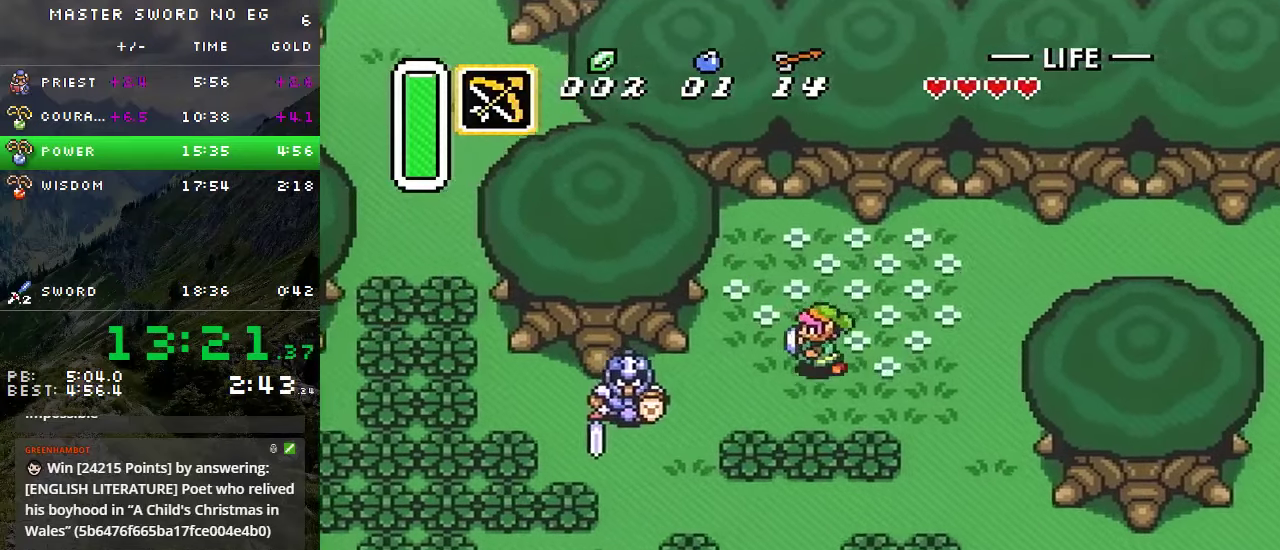
Gameplay with a controller (Nintendo layout); each line is a JSON object with the inputs held at the frame after it. "events" lists button and stick changes between this image and that frame as [ms after this image, input, new state], when the widget could be followed in between. Not read: L3 R3.
{"buttons": ["DPAD_LEFT"], "events": [[50, "DPAD_DOWN", "up"], [100, "DPAD_DOWN", "down"], [216, "DPAD_DOWN", "up"], [266, "DPAD_DOWN", "down"], [316, "DPAD_DOWN", "up"], [383, "DPAD_DOWN", "down"], [483, "DPAD_DOWN", "up"]]}
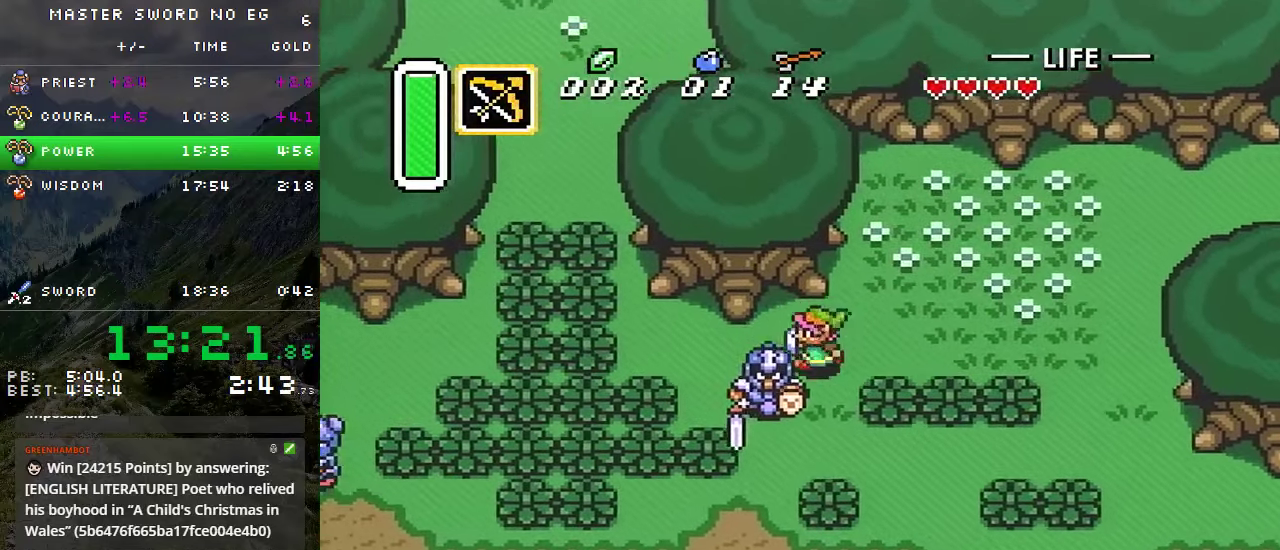
{"buttons": ["DPAD_LEFT"], "events": []}
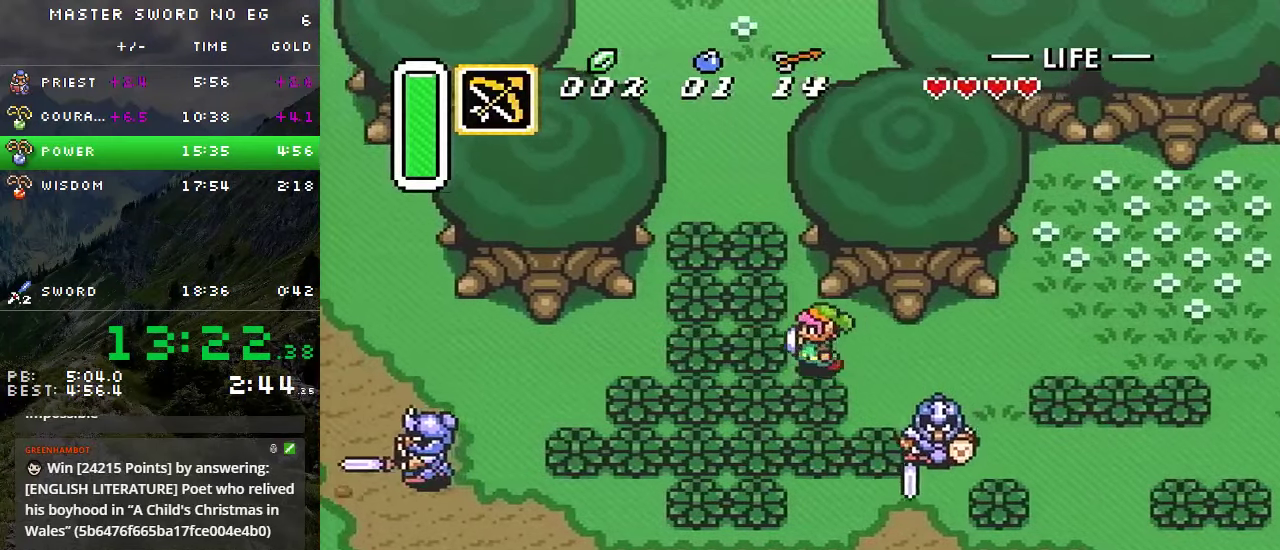
{"buttons": ["B", "DPAD_LEFT"], "events": [[33, "B", "down"], [116, "B", "up"], [483, "B", "down"]]}
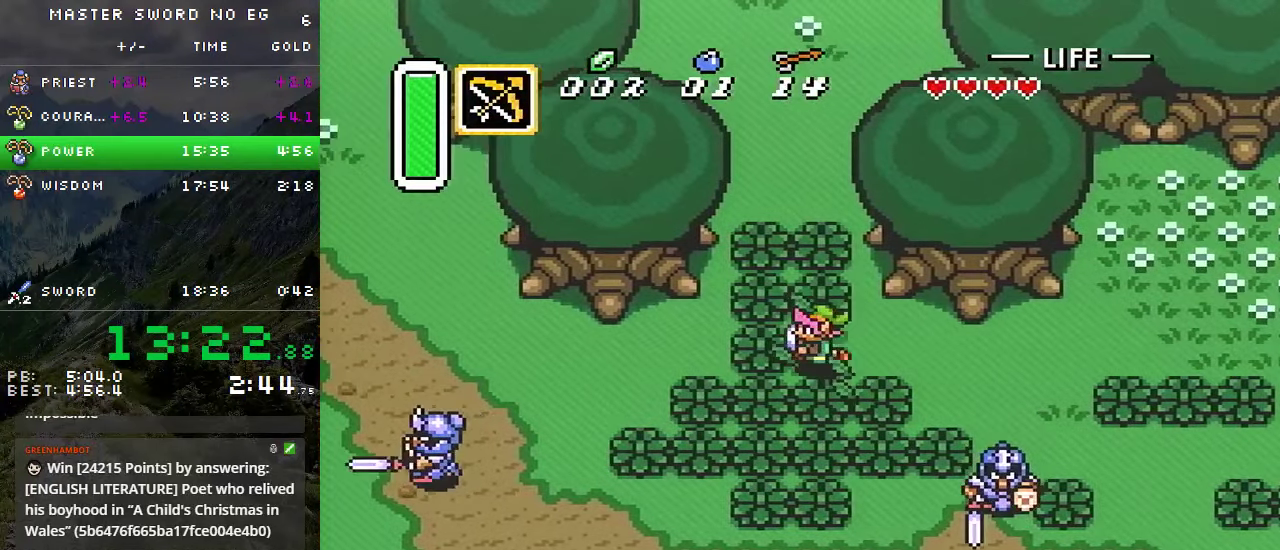
{"buttons": ["DPAD_DOWN", "DPAD_LEFT"], "events": [[83, "B", "up"], [483, "DPAD_DOWN", "down"]]}
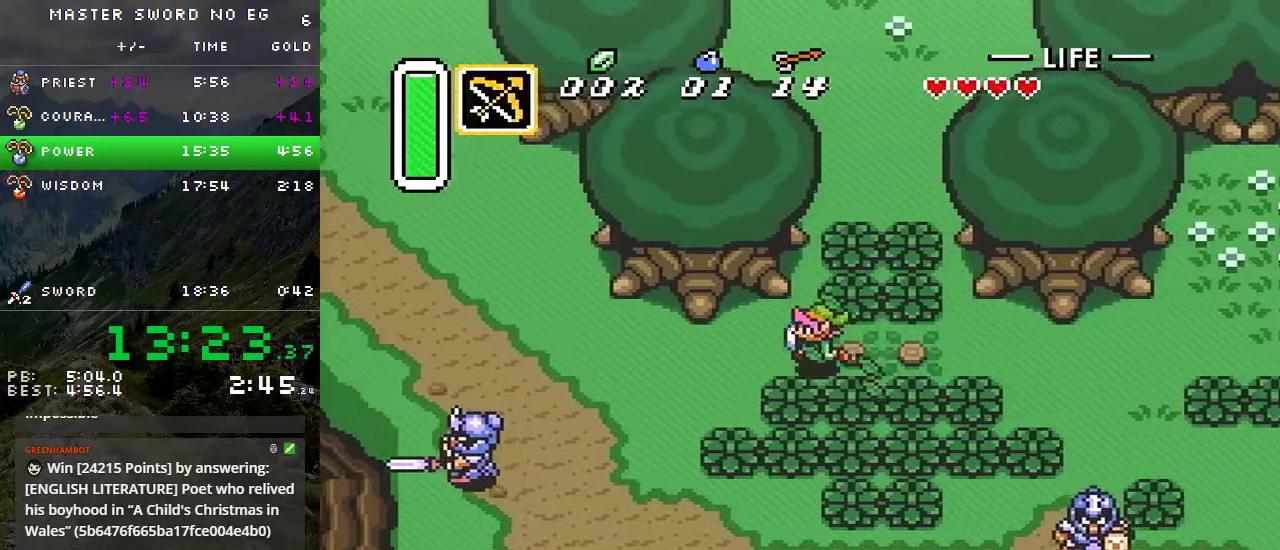
{"buttons": ["DPAD_LEFT"], "events": [[33, "DPAD_DOWN", "up"], [116, "DPAD_DOWN", "down"], [166, "DPAD_DOWN", "up"], [400, "DPAD_DOWN", "down"], [466, "DPAD_DOWN", "up"]]}
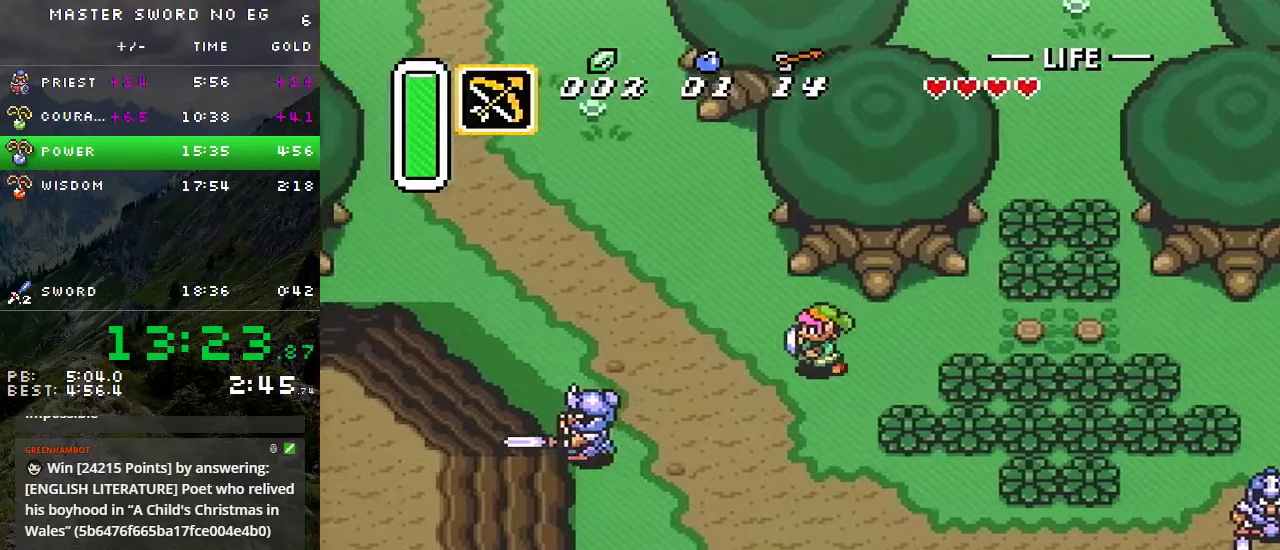
{"buttons": ["DPAD_LEFT"], "events": [[183, "DPAD_DOWN", "down"], [233, "DPAD_DOWN", "up"], [316, "DPAD_DOWN", "down"], [366, "DPAD_DOWN", "up"]]}
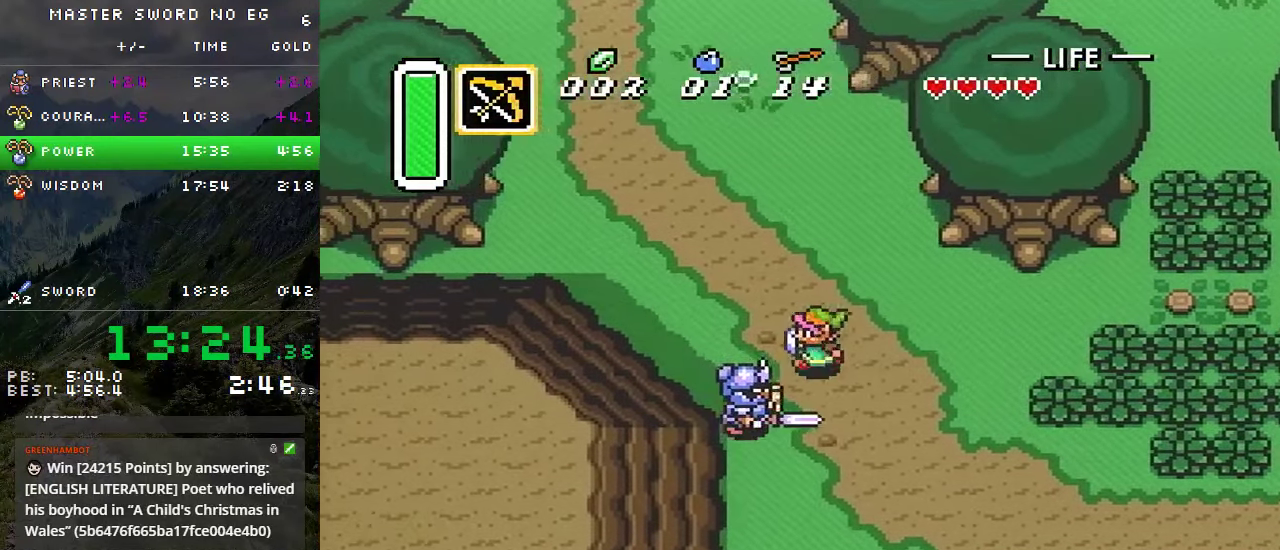
{"buttons": ["DPAD_UP"], "events": [[466, "DPAD_LEFT", "up"], [466, "DPAD_UP", "down"]]}
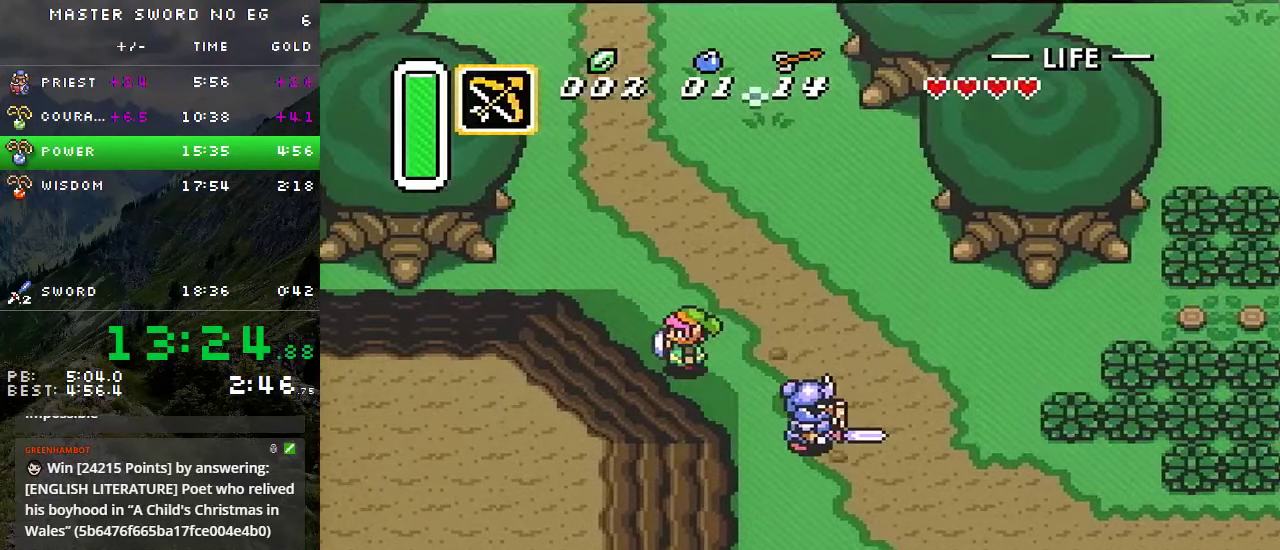
{"buttons": [], "events": [[33, "DPAD_UP", "up"]]}
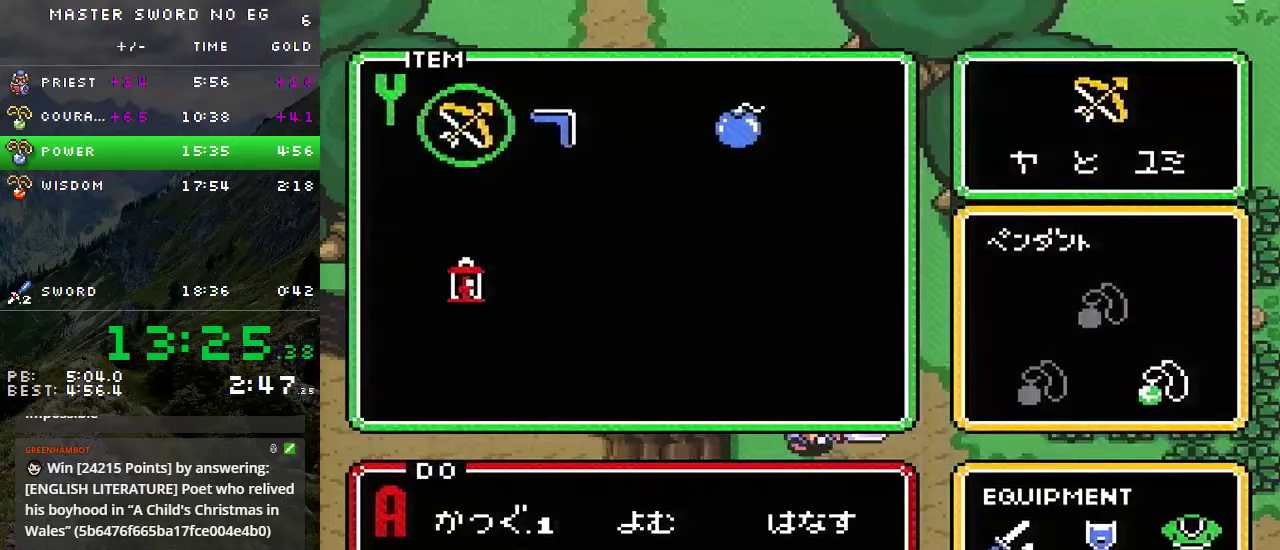
{"buttons": [], "events": [[283, "DPAD_UP", "down"], [333, "DPAD_UP", "up"]]}
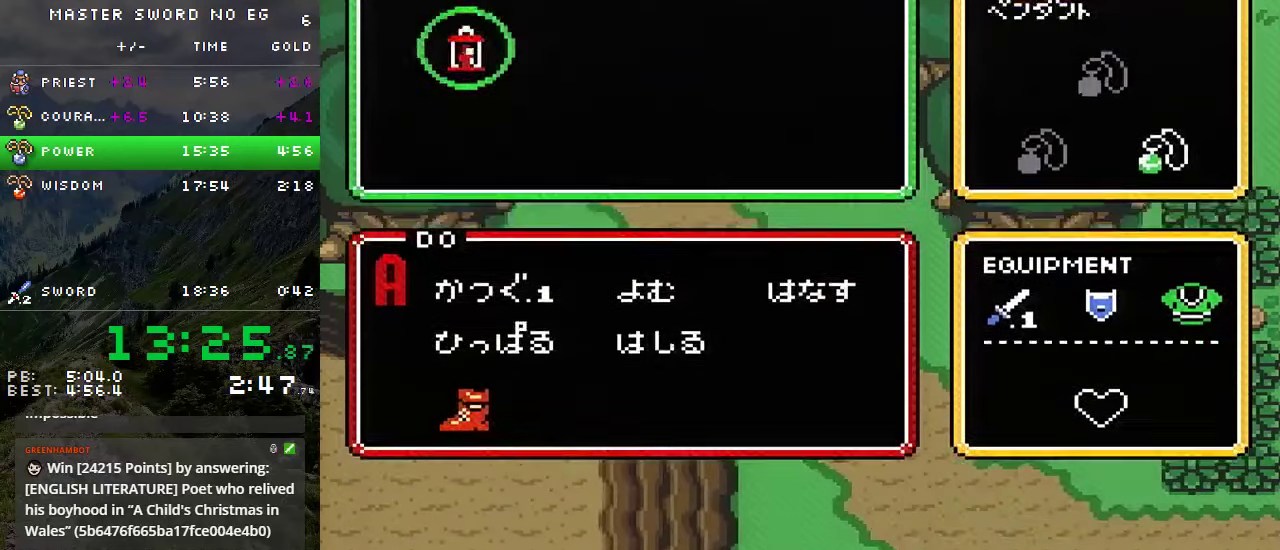
{"buttons": ["A"], "events": [[333, "A", "down"], [383, "DPAD_UP", "down"], [450, "DPAD_UP", "up"]]}
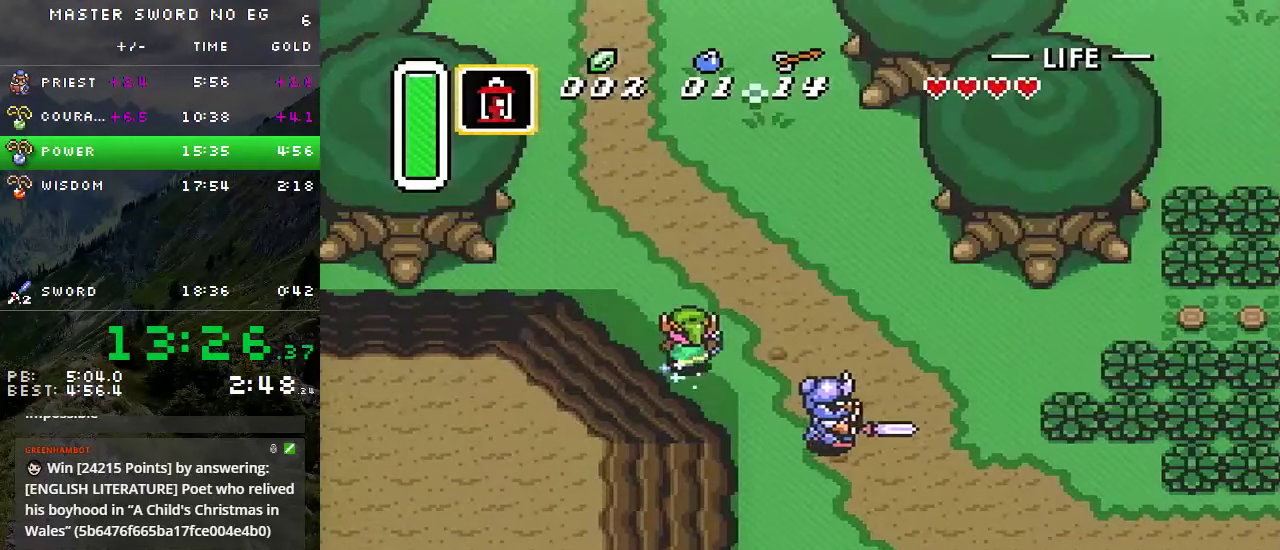
{"buttons": [], "events": [[17, "A", "up"]]}
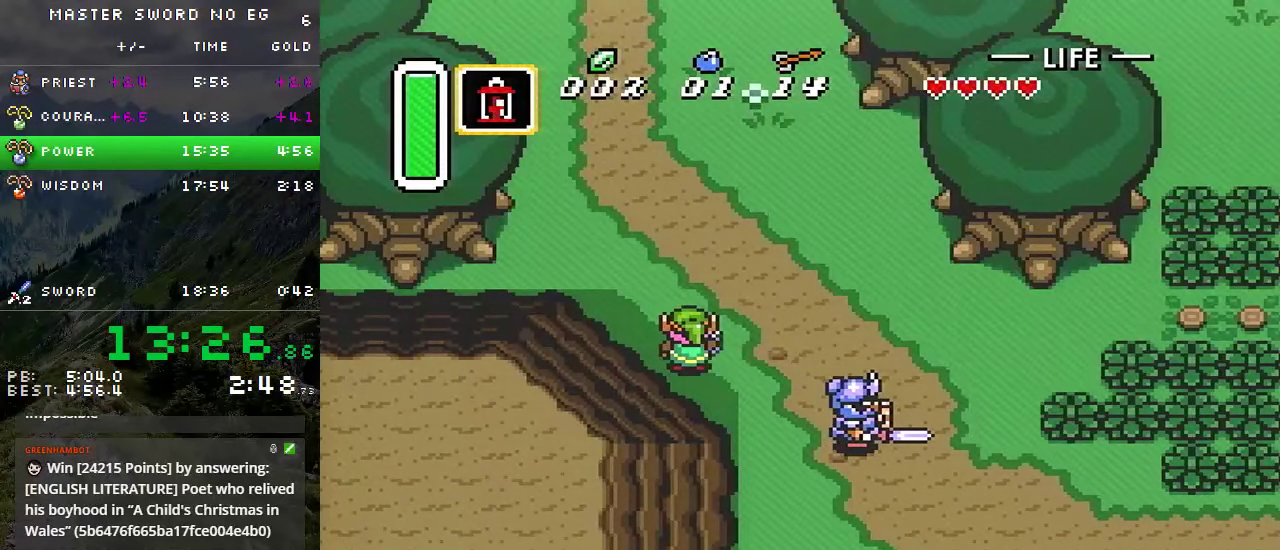
{"buttons": [], "events": [[33, "Y", "down"], [400, "Y", "up"]]}
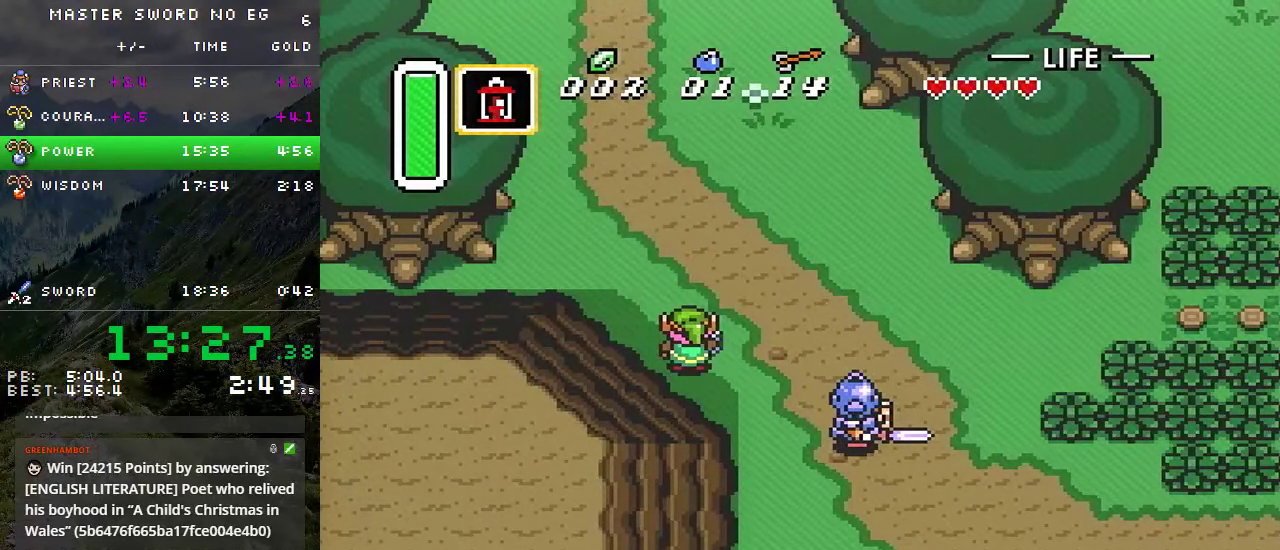
{"buttons": ["B"], "events": [[117, "B", "down"], [400, "A", "down"], [450, "A", "up"]]}
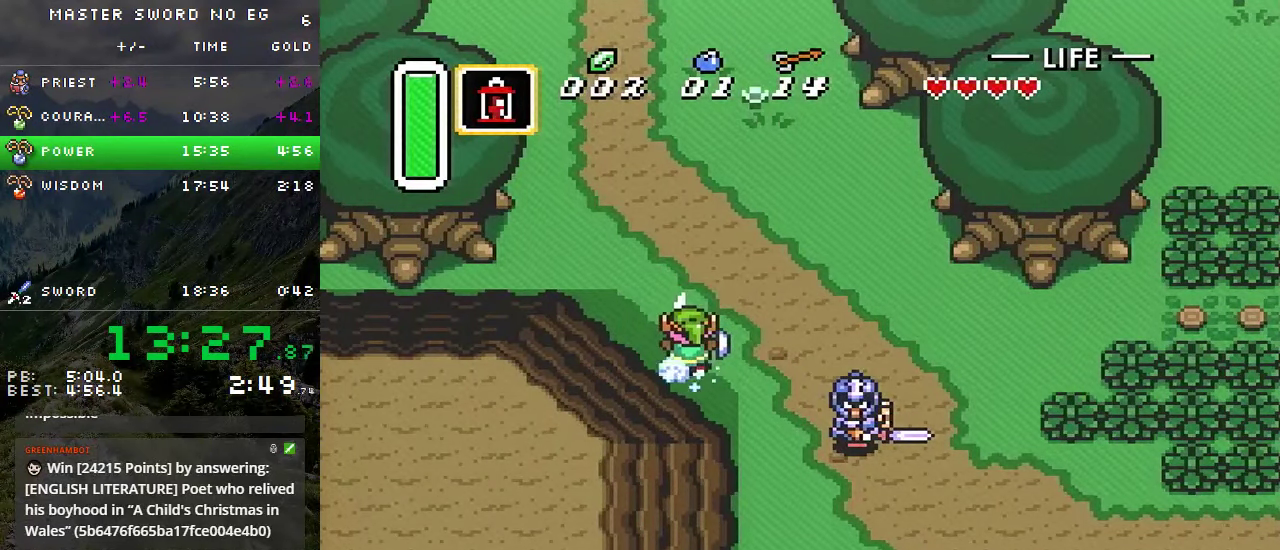
{"buttons": ["B"], "events": [[33, "A", "down"], [117, "A", "up"], [167, "A", "down"], [167, "DPAD_LEFT", "down"], [217, "DPAD_LEFT", "up"], [233, "A", "up"], [283, "A", "down"], [350, "A", "up"], [433, "A", "down"], [433, "DPAD_LEFT", "down"], [483, "A", "up"], [483, "DPAD_LEFT", "up"]]}
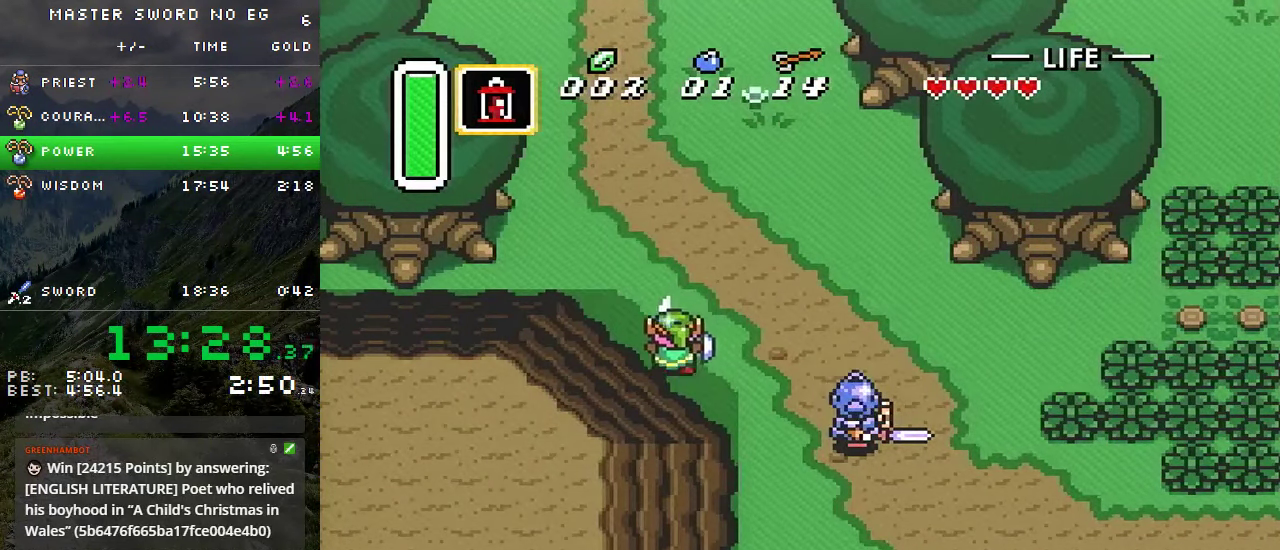
{"buttons": ["B"], "events": [[33, "A", "down"], [33, "DPAD_LEFT", "down"], [83, "A", "up"], [83, "DPAD_LEFT", "up"], [150, "DPAD_LEFT", "down"], [200, "DPAD_LEFT", "up"]]}
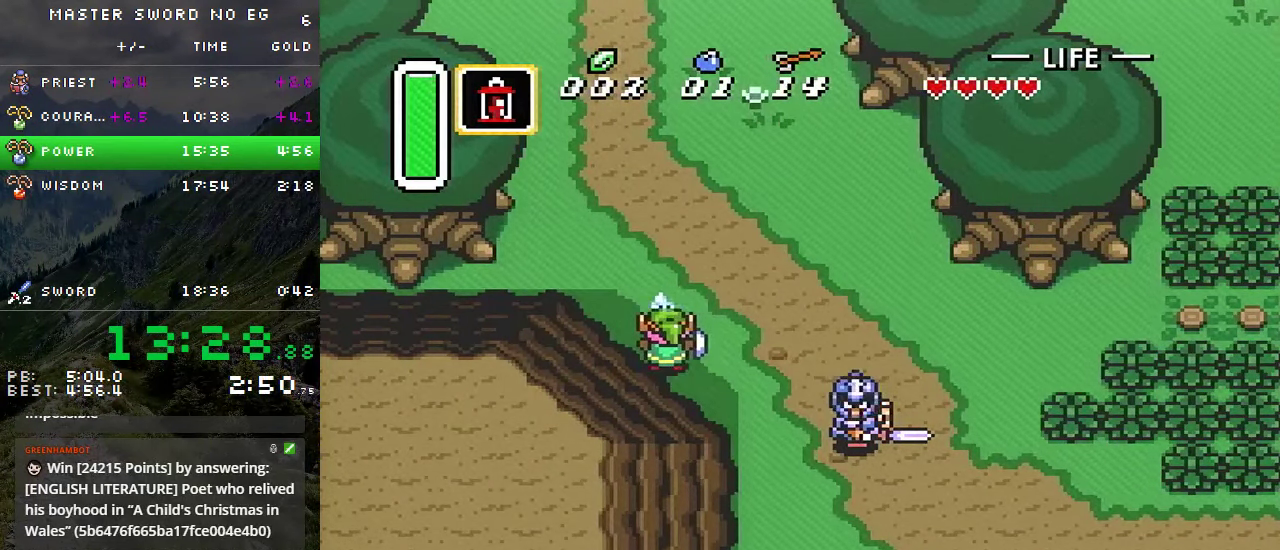
{"buttons": ["B"], "events": [[33, "A", "down"], [33, "DPAD_LEFT", "down"], [100, "A", "up"], [100, "DPAD_LEFT", "up"], [200, "A", "down"], [250, "A", "up"]]}
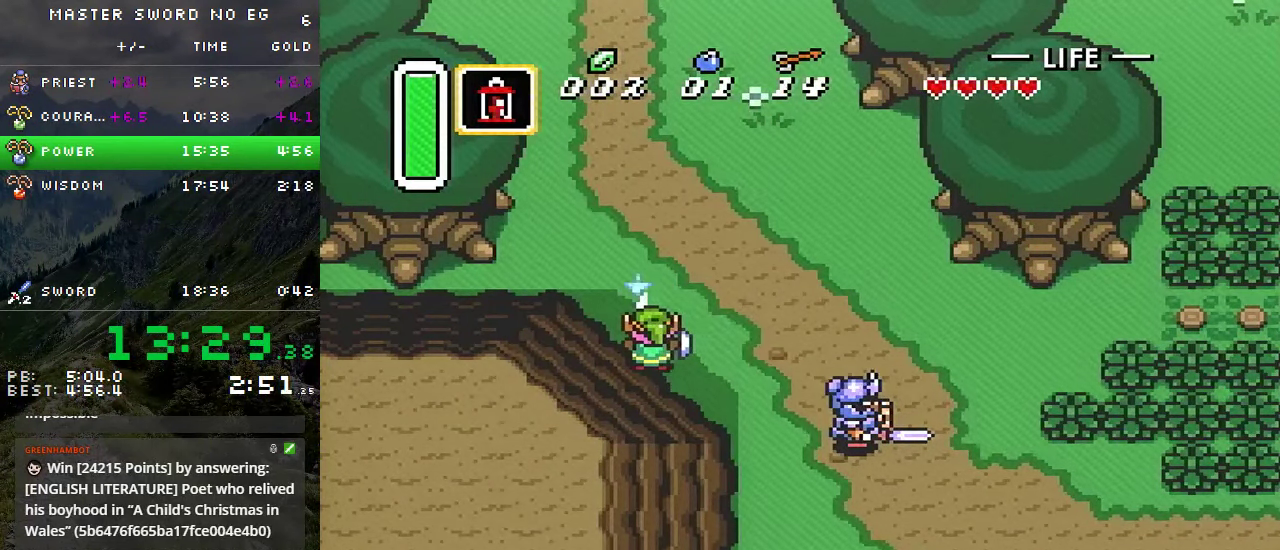
{"buttons": ["B"], "events": []}
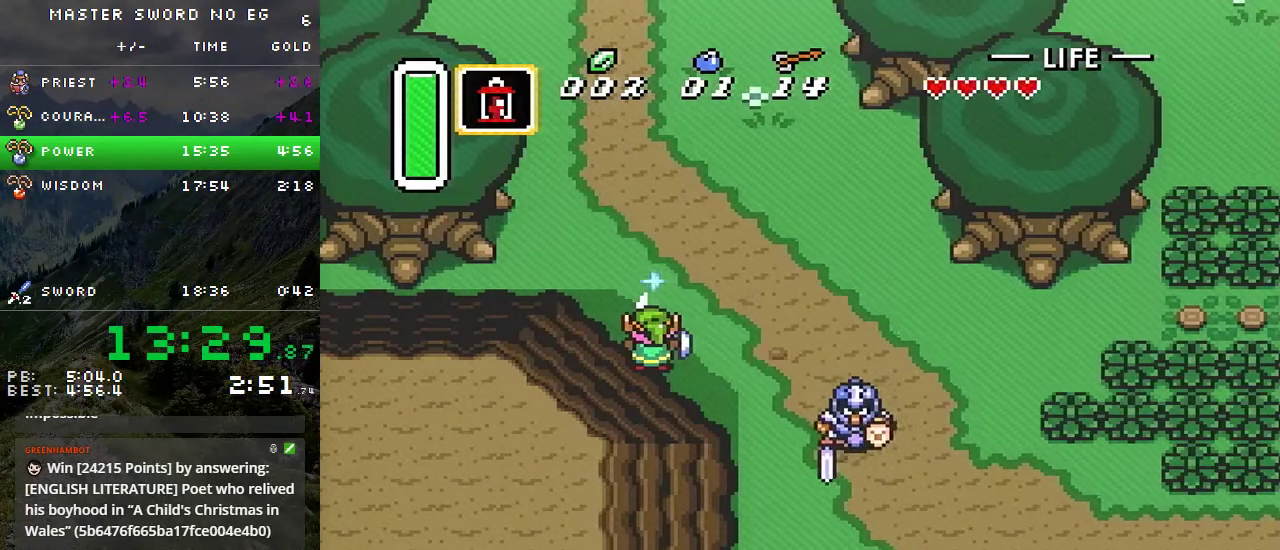
{"buttons": ["B"], "events": [[83, "A", "down"], [133, "A", "up"]]}
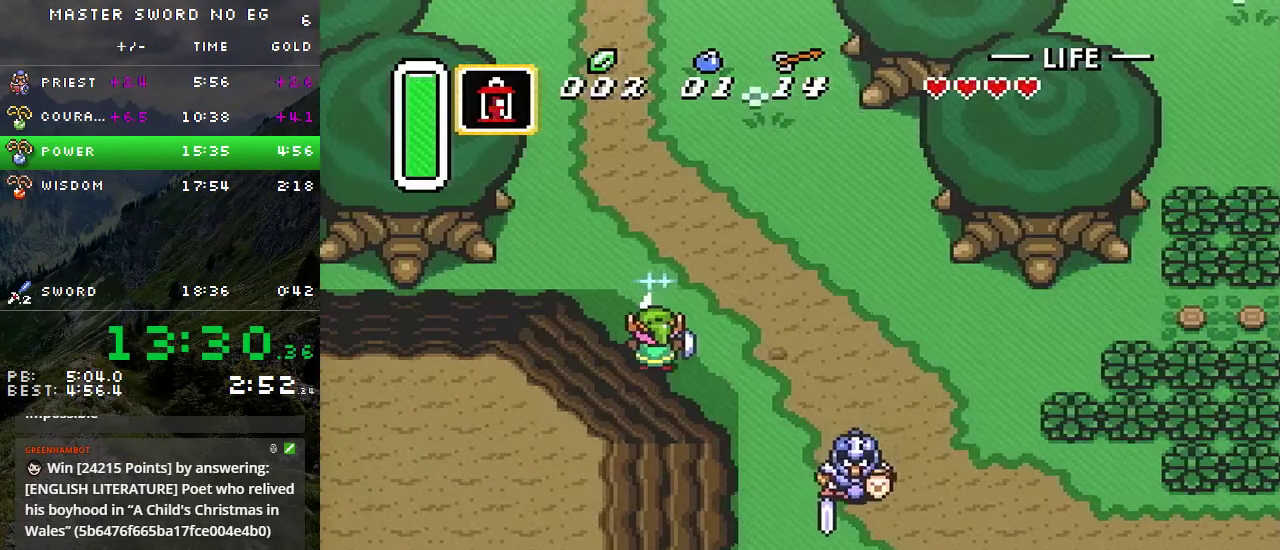
{"buttons": ["DPAD_DOWN", "DPAD_LEFT"], "events": [[150, "B", "up"], [417, "DPAD_DOWN", "down"], [450, "DPAD_LEFT", "down"]]}
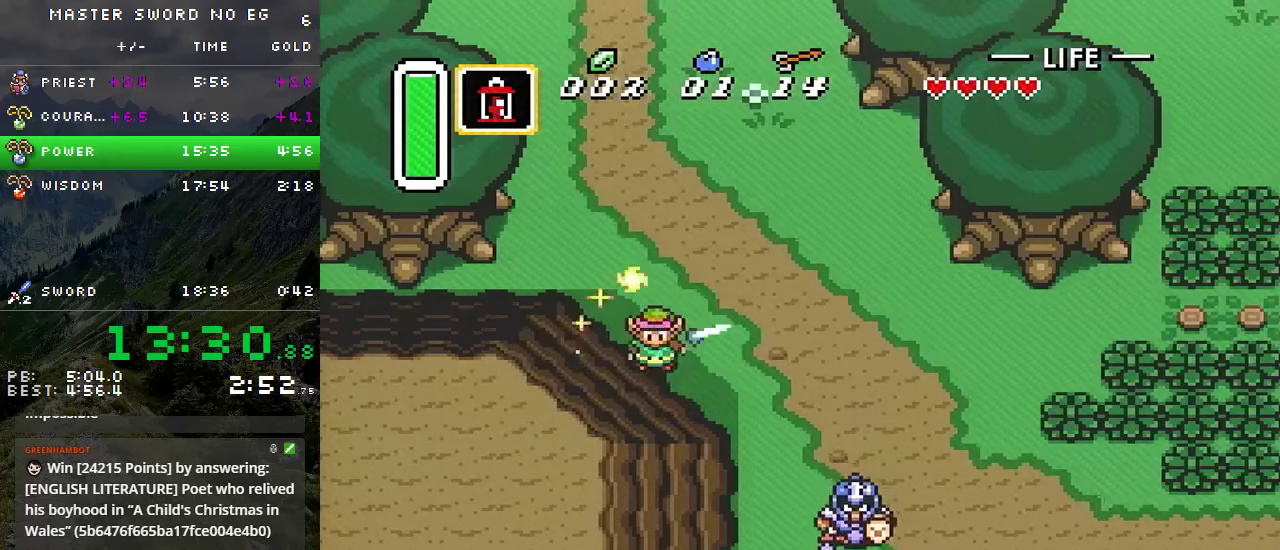
{"buttons": ["DPAD_LEFT"], "events": [[284, "DPAD_DOWN", "up"], [350, "A", "down"], [467, "A", "up"]]}
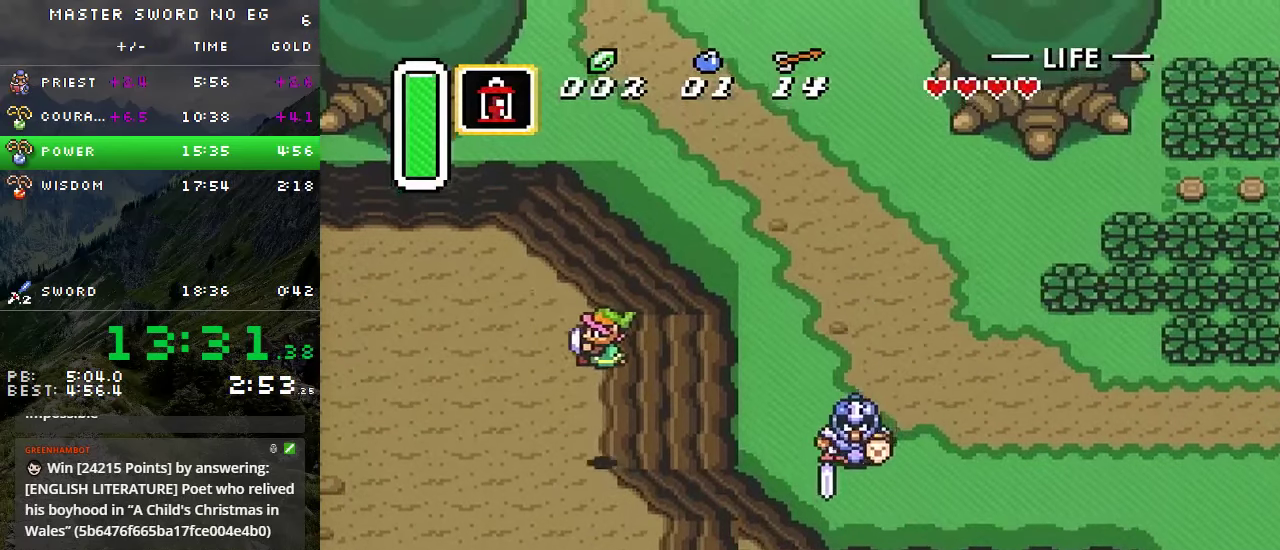
{"buttons": ["DPAD_LEFT"], "events": []}
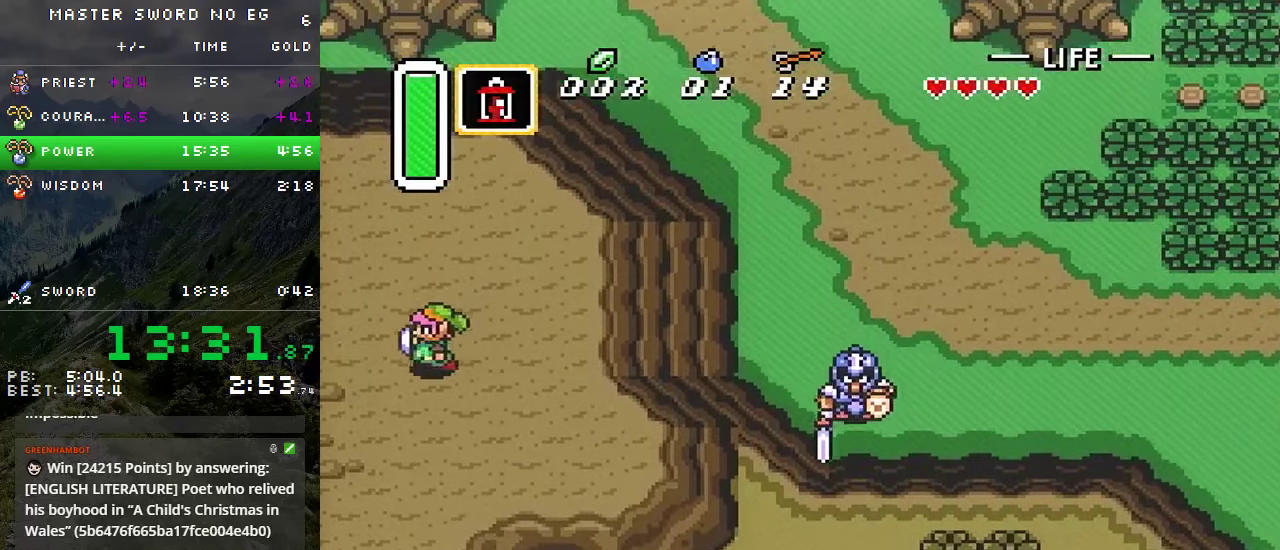
{"buttons": [], "events": [[450, "DPAD_LEFT", "up"]]}
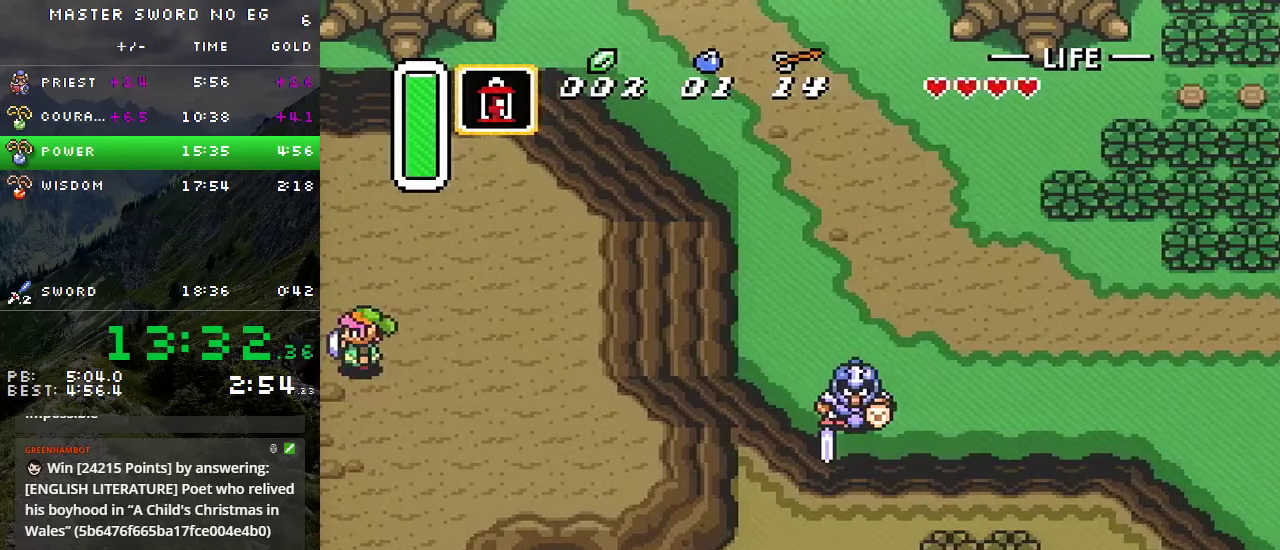
{"buttons": [], "events": []}
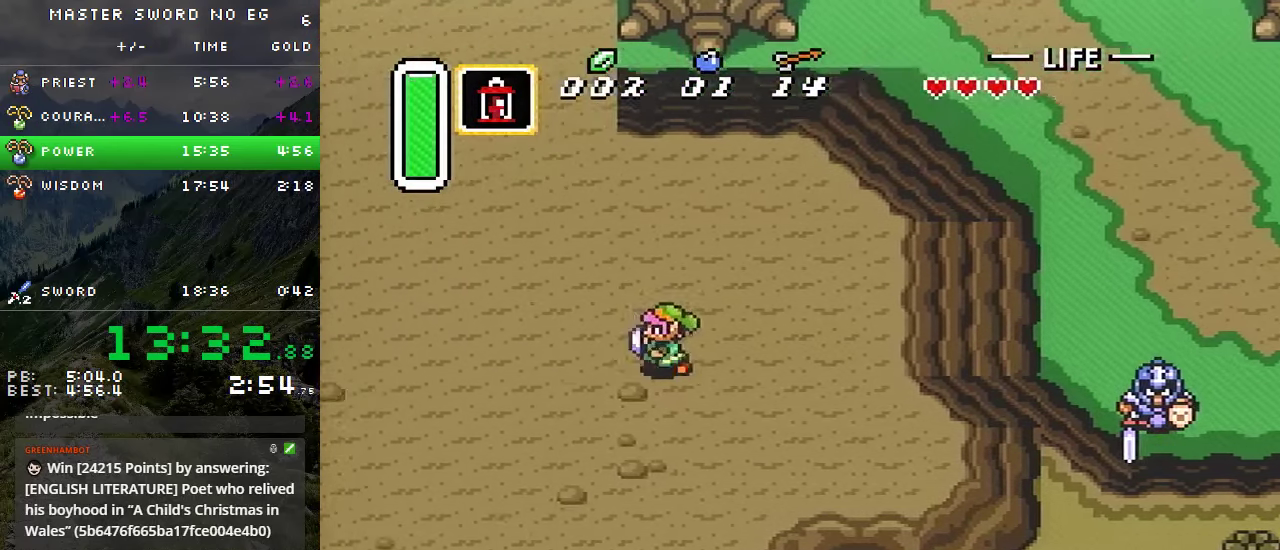
{"buttons": ["DPAD_LEFT"], "events": [[234, "DPAD_LEFT", "down"]]}
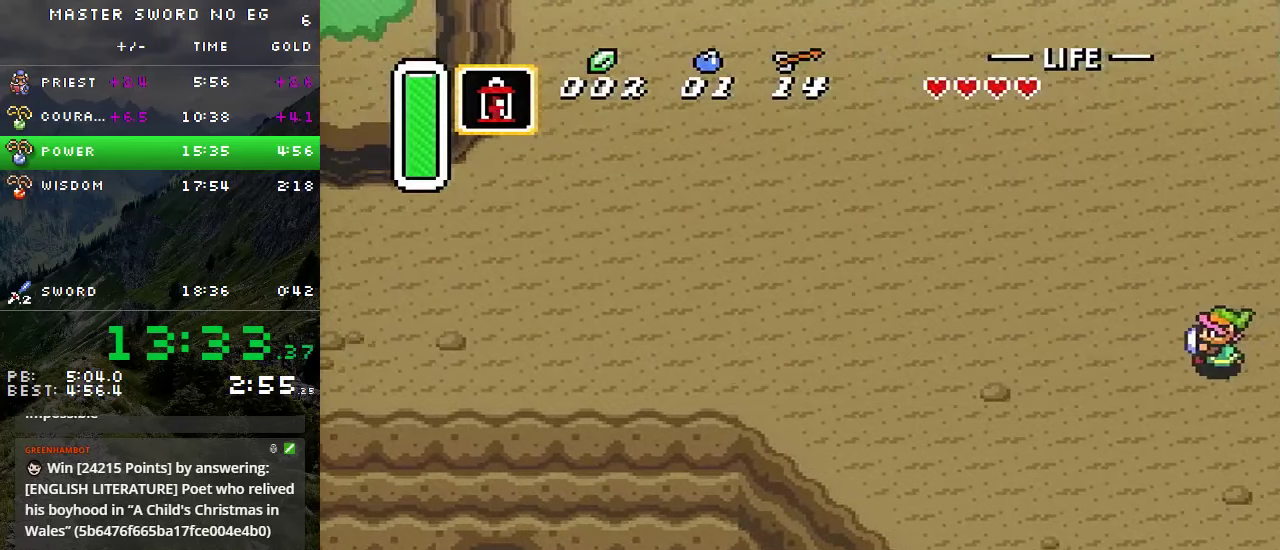
{"buttons": ["A"], "events": [[134, "A", "down"], [167, "DPAD_LEFT", "up"]]}
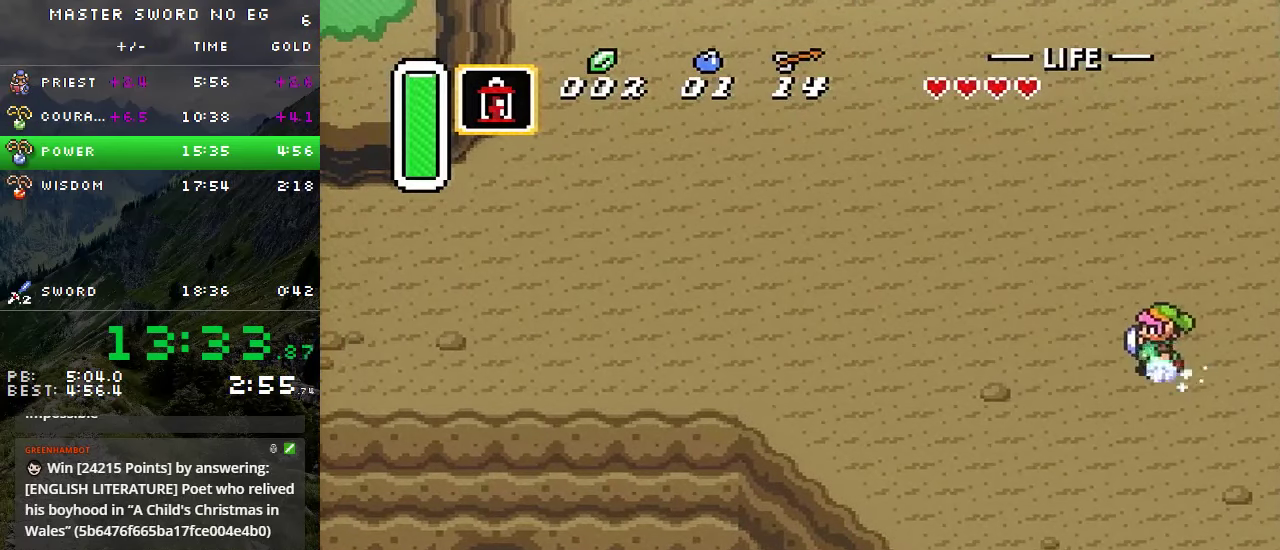
{"buttons": [], "events": [[384, "A", "up"]]}
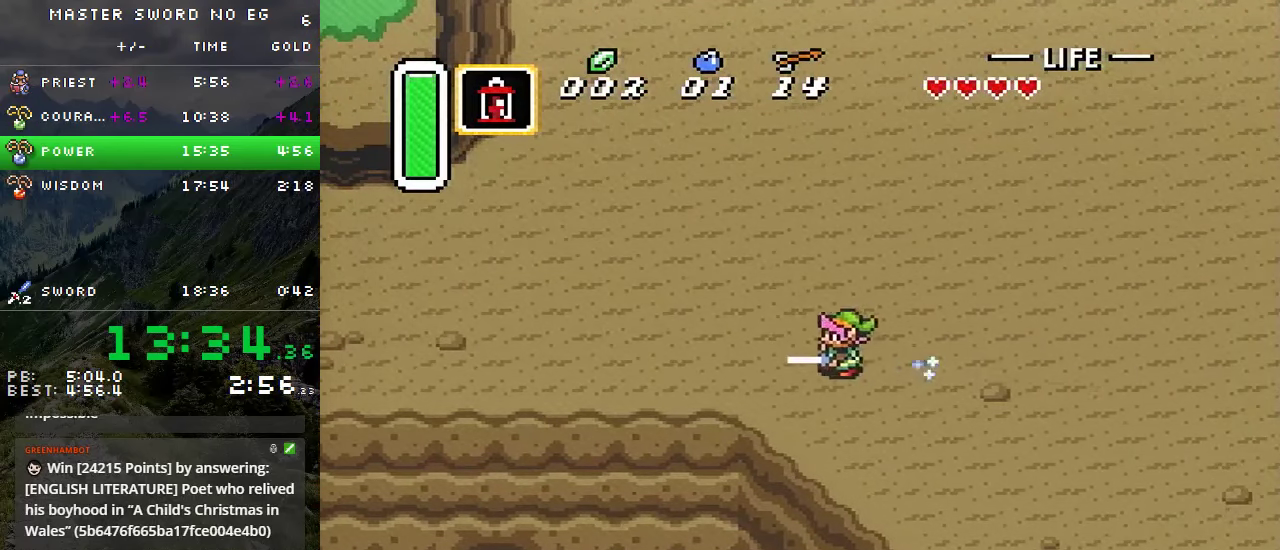
{"buttons": ["A"], "events": [[267, "DPAD_UP", "down"], [300, "A", "down"], [400, "DPAD_UP", "up"]]}
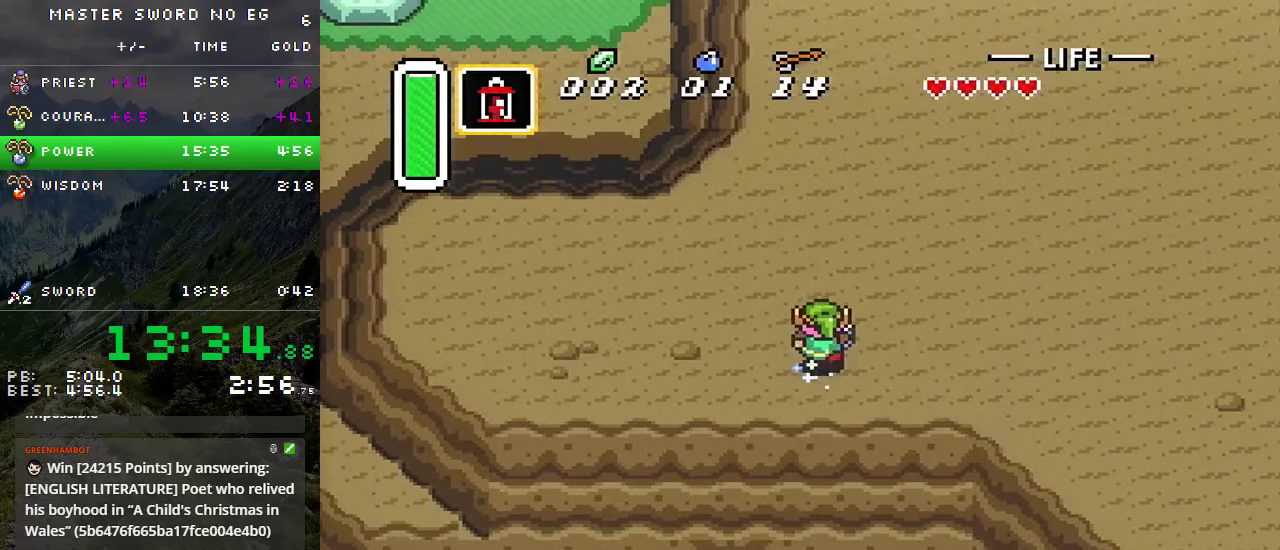
{"buttons": ["A"], "events": []}
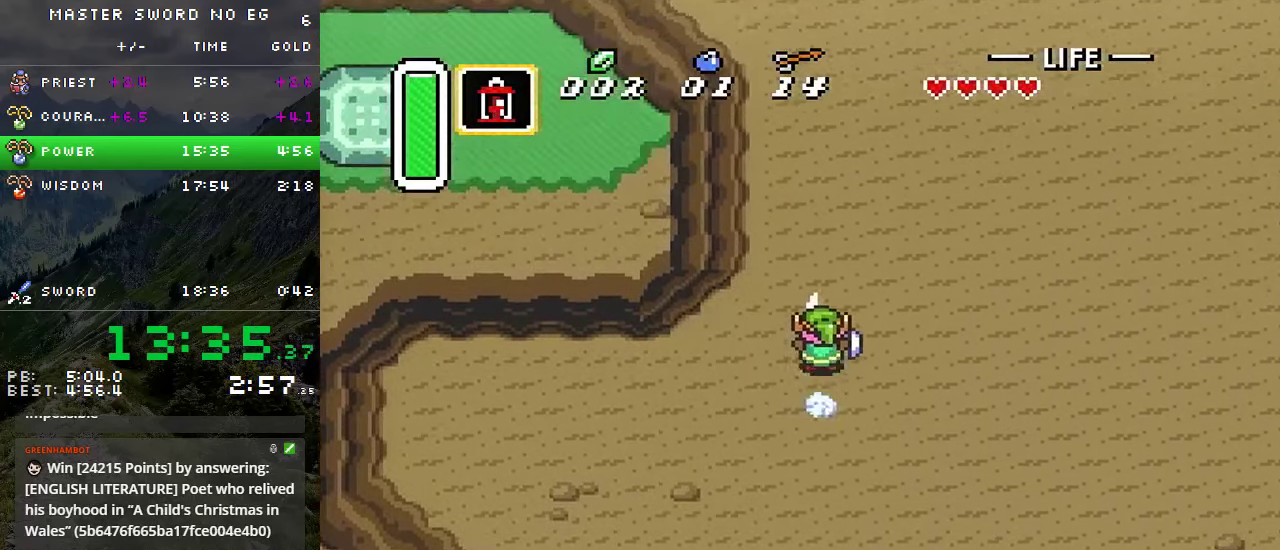
{"buttons": ["DPAD_LEFT"], "events": [[133, "A", "up"], [500, "DPAD_LEFT", "down"]]}
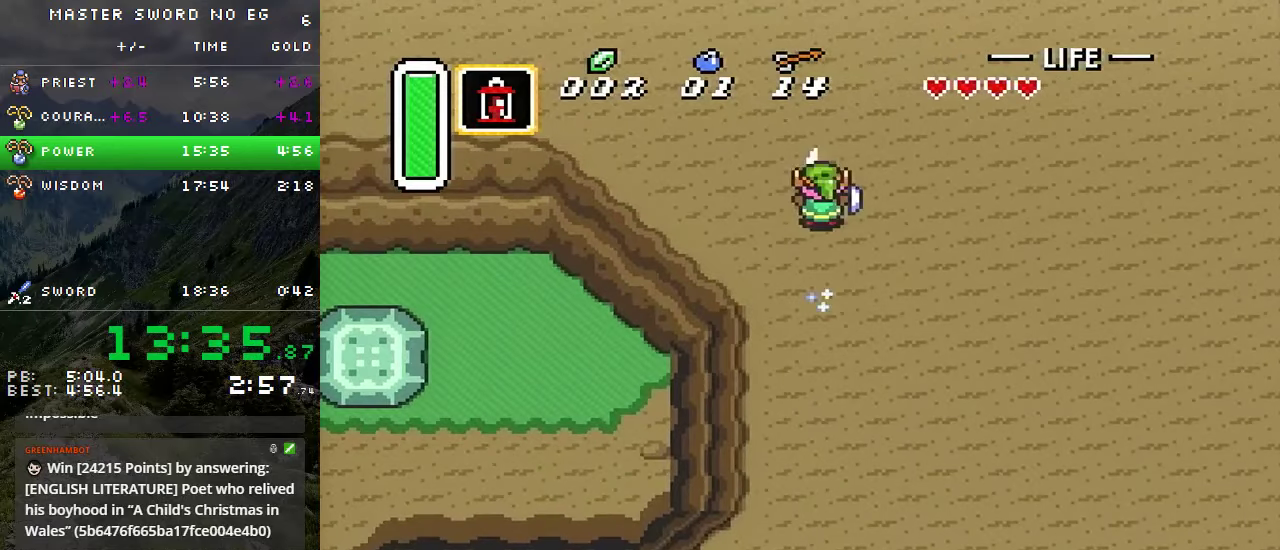
{"buttons": ["DPAD_UP", "DPAD_LEFT"], "events": [[16, "DPAD_UP", "down"]]}